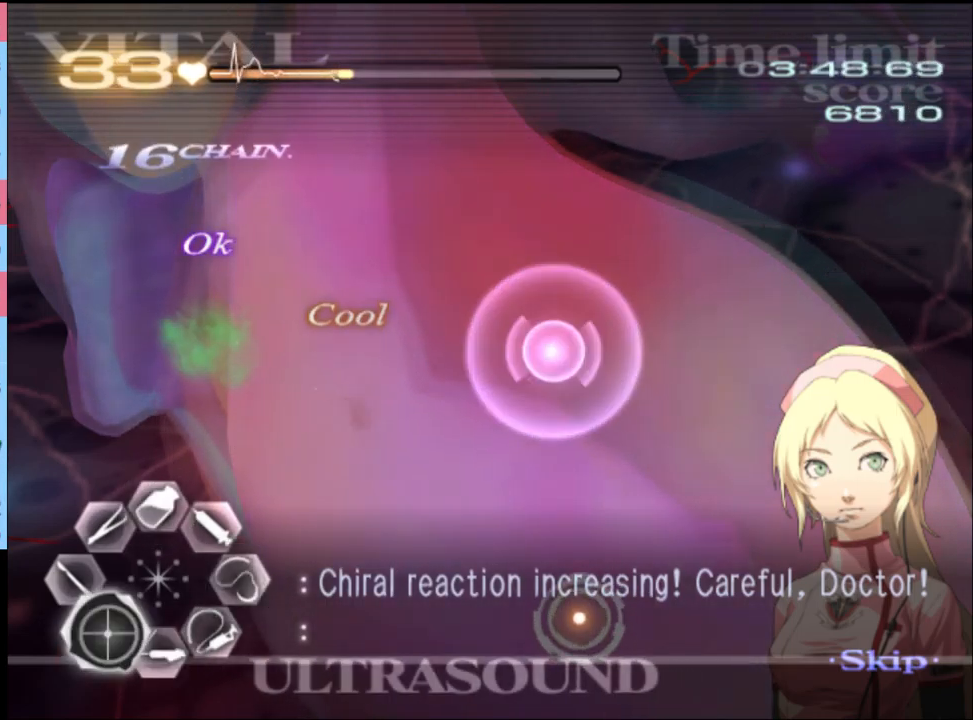
Gameplay with keyboard and mouse; each line is a JSON object with the keys and mouse buttons held at the frame after it. "events" lists presses ("down") and releases ("up") of "a", "alt", "c", "d", "e", "f", "q", "r", "s", "shift", "space", "v", "w", "mouse_left", "mouse_wheel", "mouse_right", "mouse_mb4" and "mouse_mb5" between this image and that frame as [ms after this image, input, new state], when the widget could be followed in between. "mouse_left", "mouse_wheel", "mouse_right", "mouse_mb4", "mouse_mb5" = the "left", "wheel", "right", "mb4", "mb5" buttons of the "mouse" list. No other keys are recorded. "wheel" means that the mouse wheel is clicked or scrolled. Mouse movement is not recorded.
{"keys": ["a"], "mouse": [], "events": [[33, "s", "up"]]}
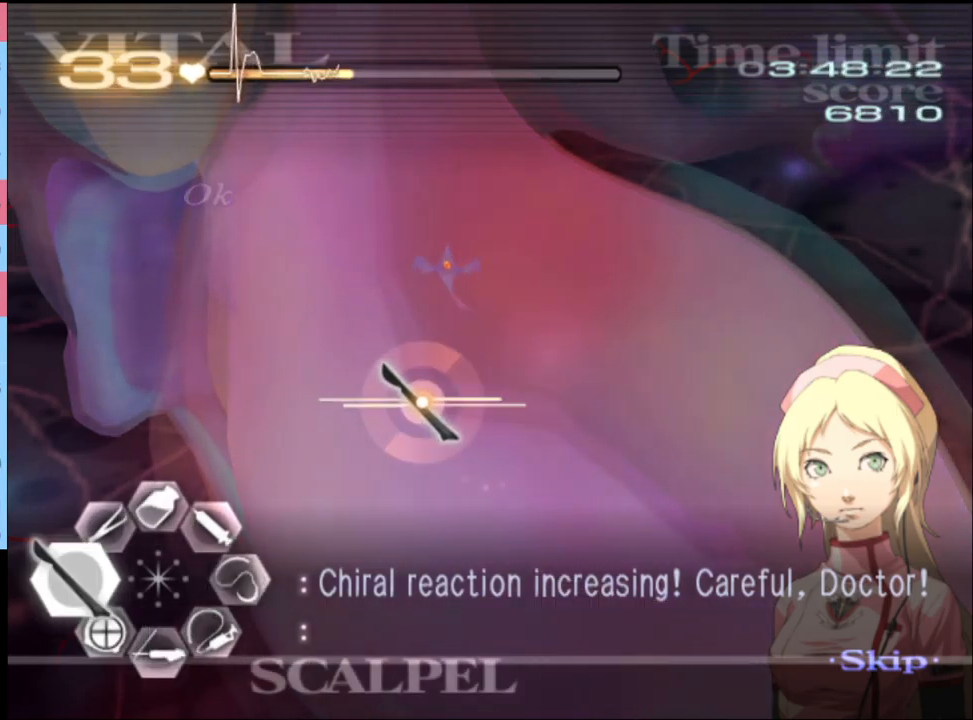
{"keys": ["s"], "mouse": ["left"], "events": [[33, "mouse_left", "down"], [133, "mouse_left", "up"], [333, "a", "up"], [333, "s", "down"], [433, "mouse_left", "down"]]}
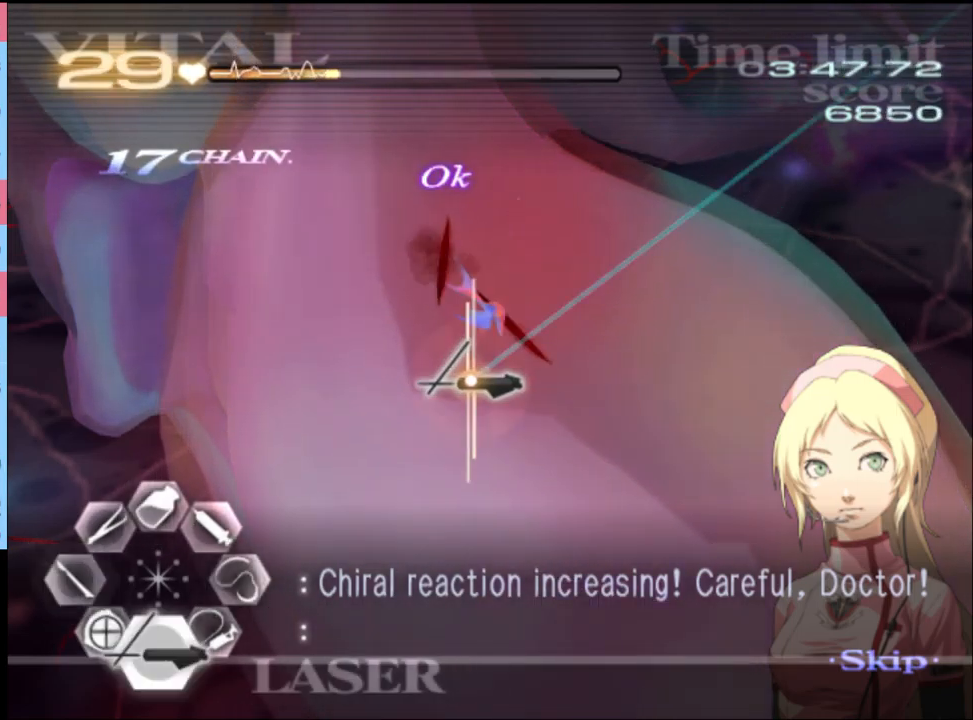
{"keys": [], "mouse": [], "events": [[500, "mouse_left", "up"], [500, "s", "up"]]}
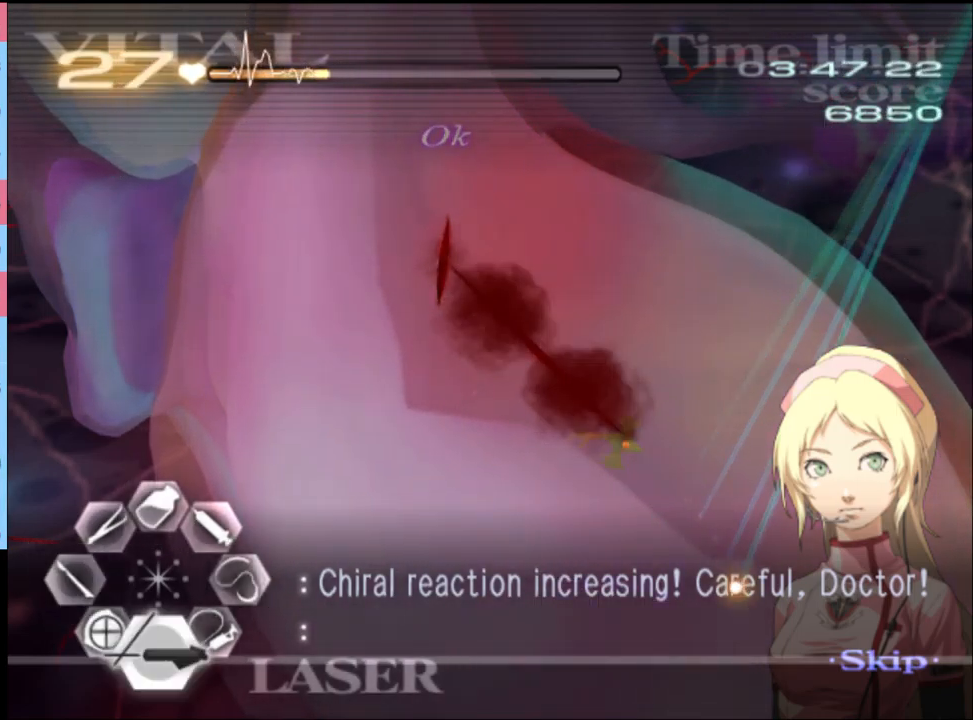
{"keys": ["d"], "mouse": ["left"], "events": [[66, "d", "down"], [133, "mouse_left", "down"]]}
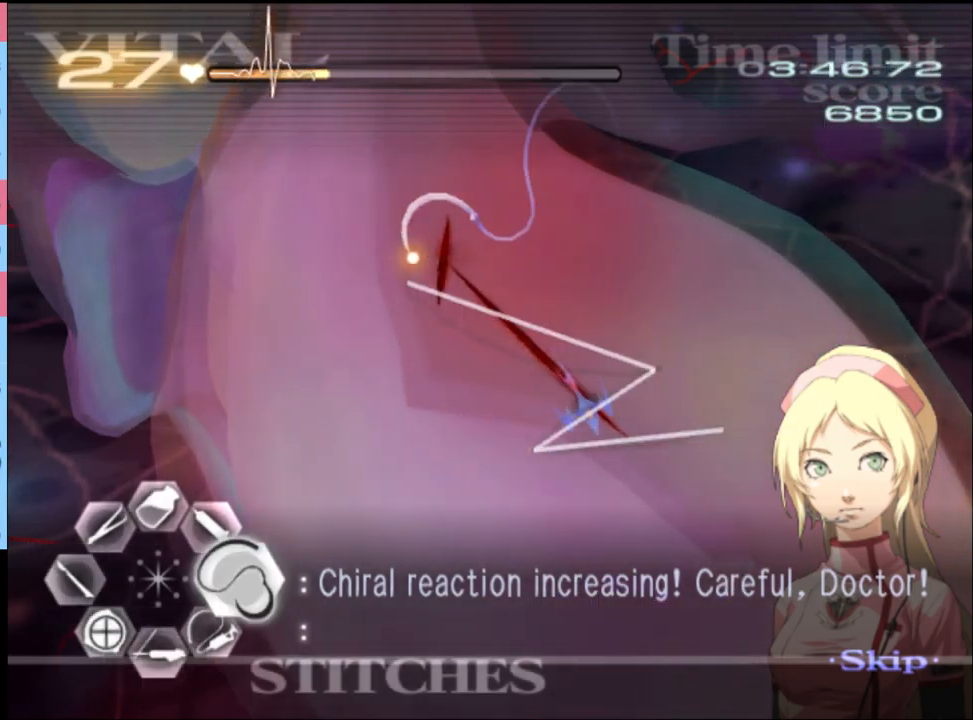
{"keys": ["s"], "mouse": [], "events": [[33, "mouse_left", "up"], [66, "d", "up"], [100, "s", "down"], [133, "s", "up"], [266, "w", "down"], [333, "mouse_left", "down"], [433, "mouse_left", "up"], [433, "w", "up"], [500, "s", "down"]]}
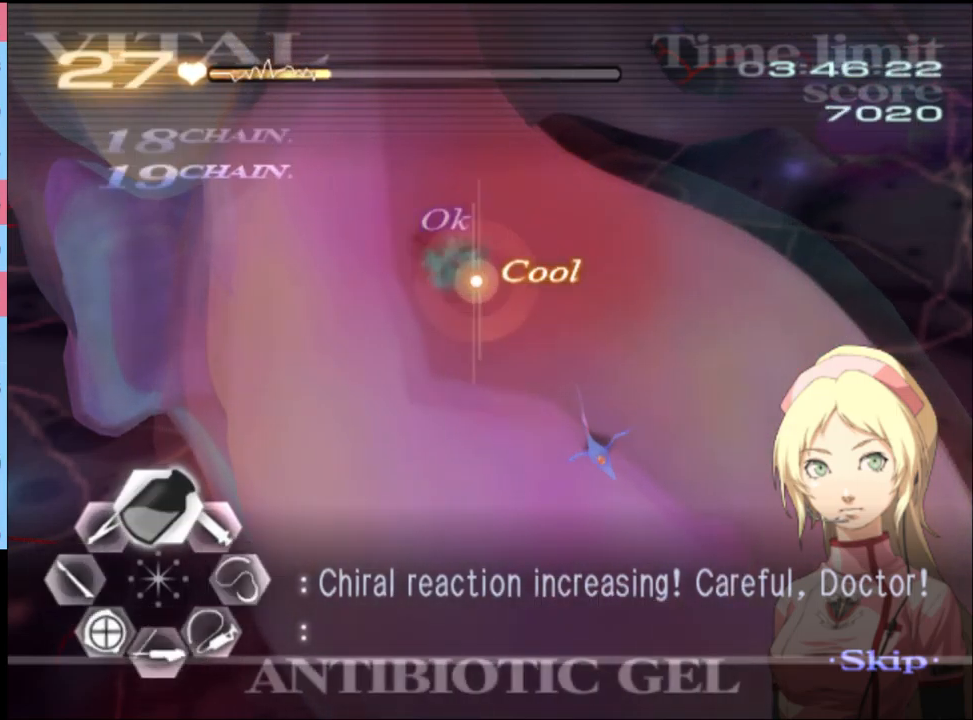
{"keys": ["a", "s"], "mouse": [], "events": [[100, "mouse_left", "down"], [266, "mouse_left", "up"], [333, "s", "up"], [433, "s", "down"], [500, "a", "down"]]}
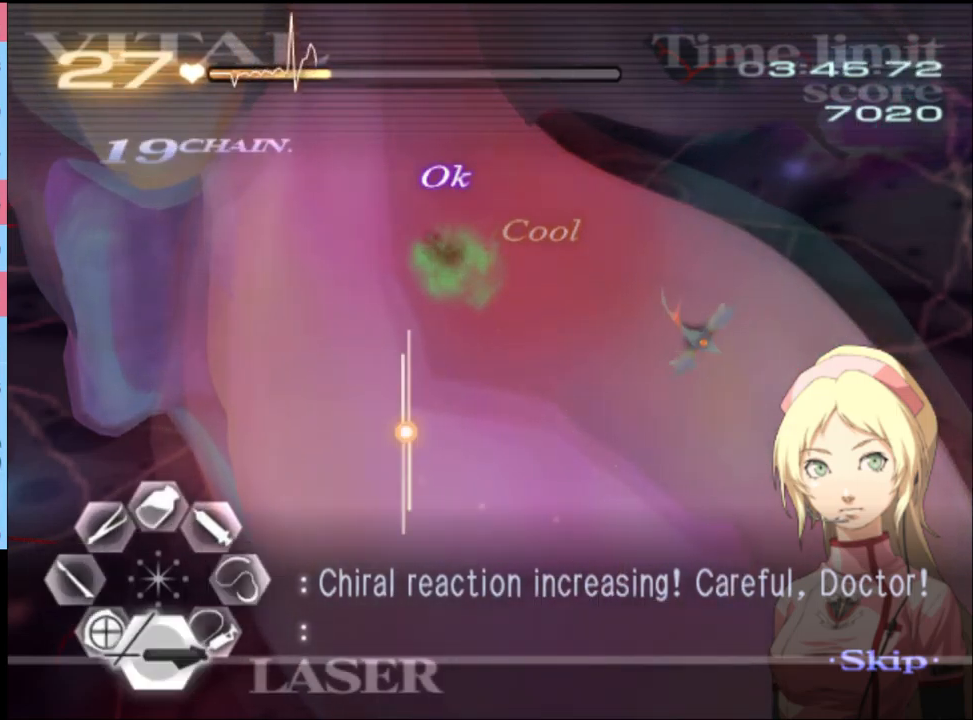
{"keys": ["a", "s"], "mouse": [], "events": [[66, "mouse_left", "down"], [166, "mouse_left", "up"]]}
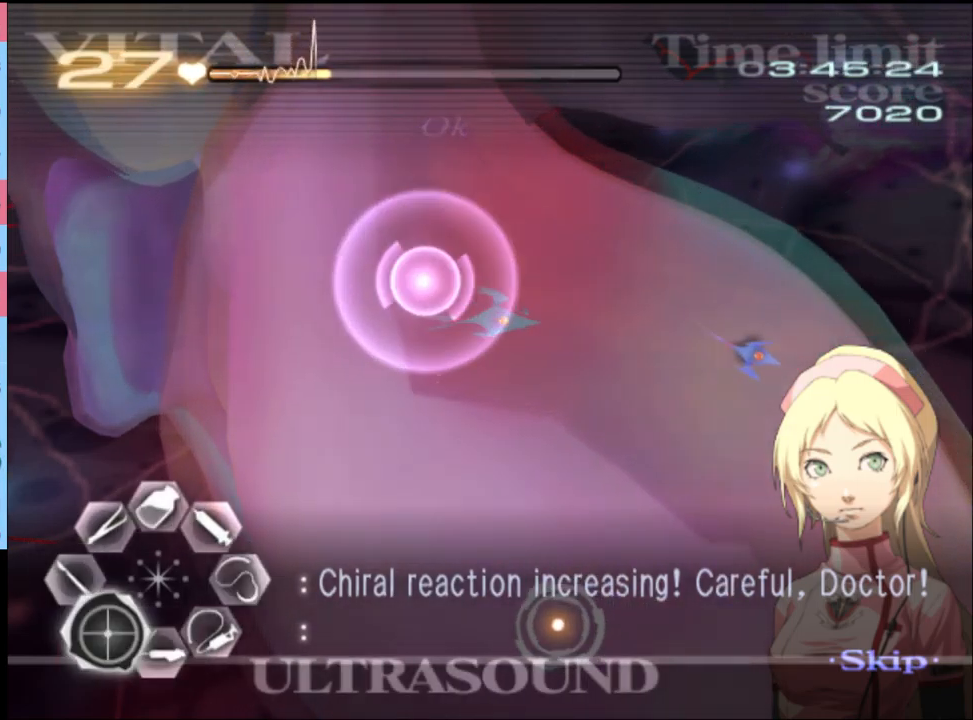
{"keys": ["s"], "mouse": ["left"], "events": [[66, "s", "up"], [266, "a", "up"], [266, "s", "down"], [366, "mouse_left", "down"]]}
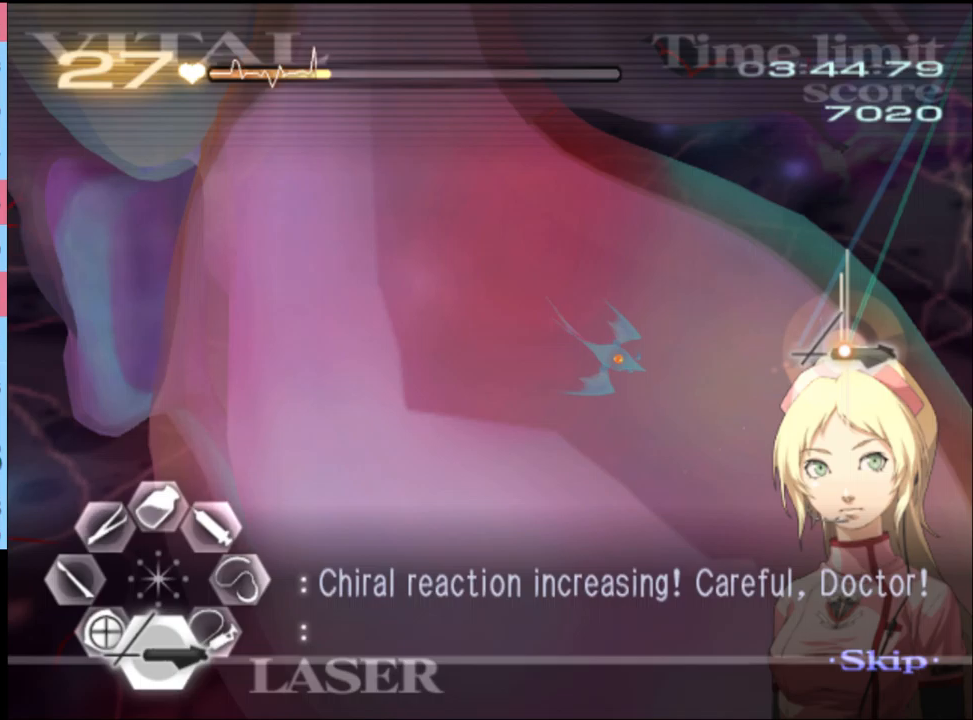
{"keys": ["a"], "mouse": [], "events": [[133, "mouse_left", "up"], [200, "s", "up"], [433, "a", "down"]]}
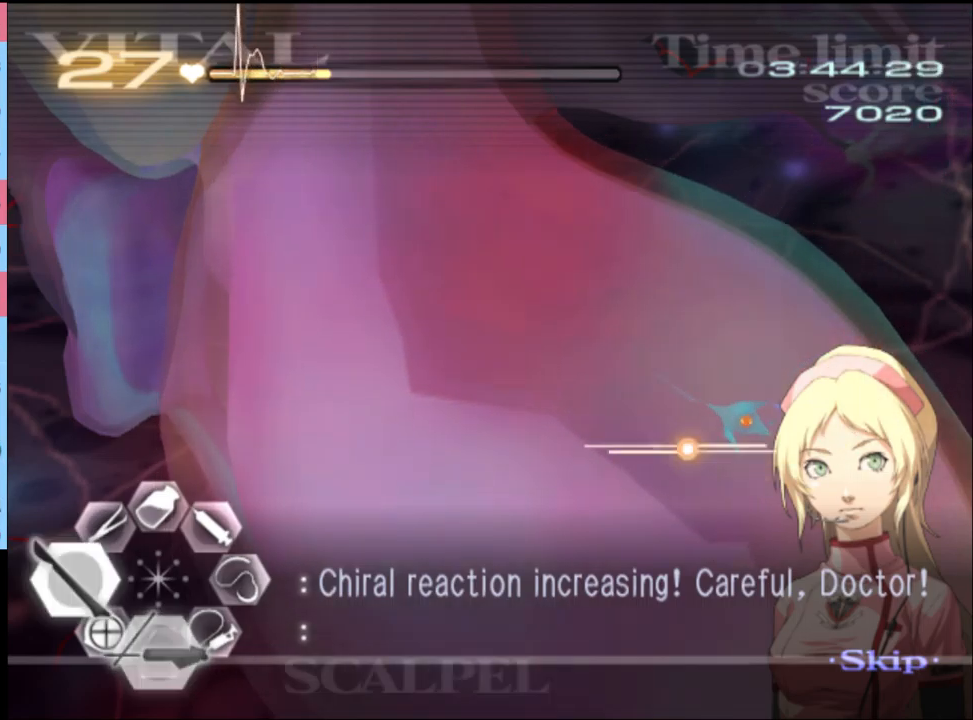
{"keys": ["a"], "mouse": [], "events": [[167, "mouse_left", "down"], [267, "mouse_left", "up"]]}
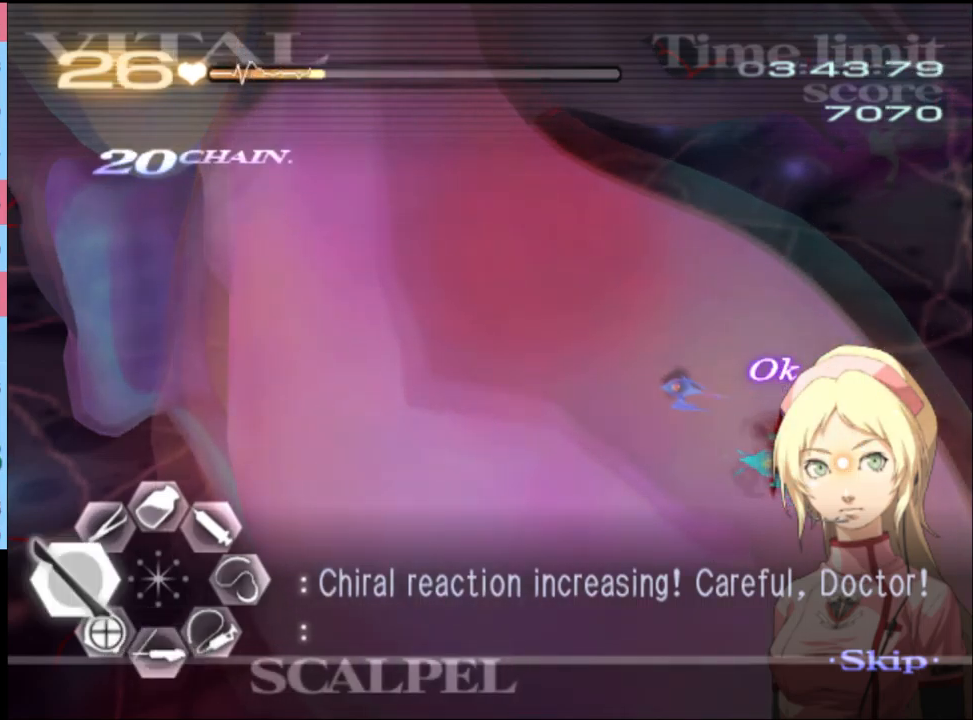
{"keys": ["a", "s"], "mouse": ["left"], "events": [[100, "s", "down"], [233, "mouse_left", "down"]]}
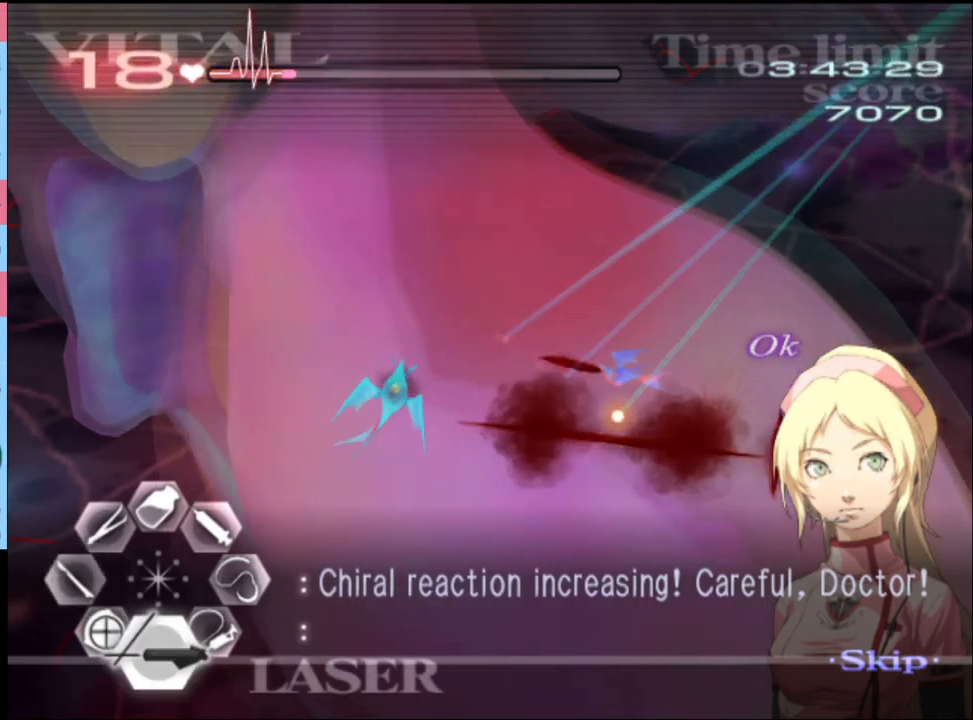
{"keys": ["a", "s"], "mouse": ["left"], "events": [[100, "mouse_left", "up"], [400, "mouse_left", "down"]]}
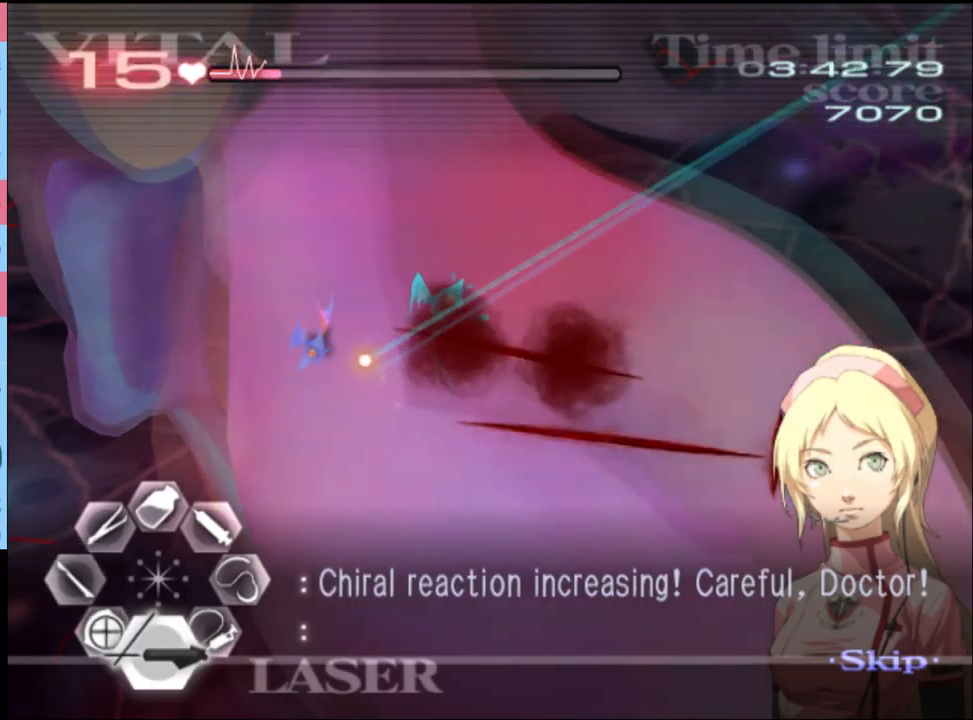
{"keys": ["a", "s"], "mouse": ["left"], "events": [[167, "mouse_left", "up"], [333, "mouse_left", "down"]]}
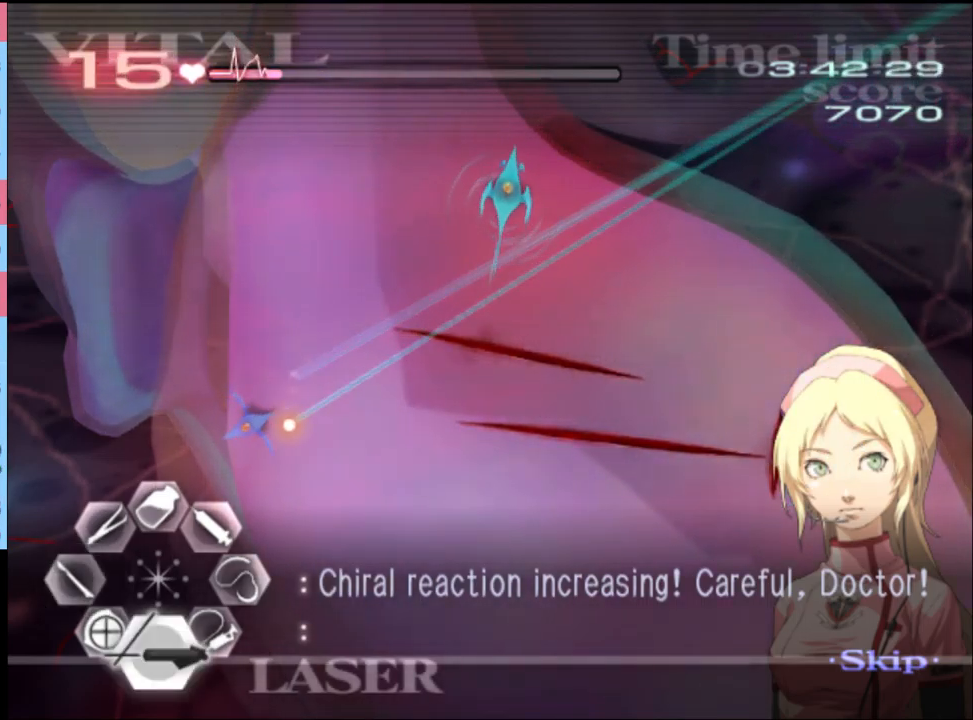
{"keys": ["a", "s"], "mouse": ["left"], "events": [[100, "mouse_left", "up"], [233, "mouse_left", "down"]]}
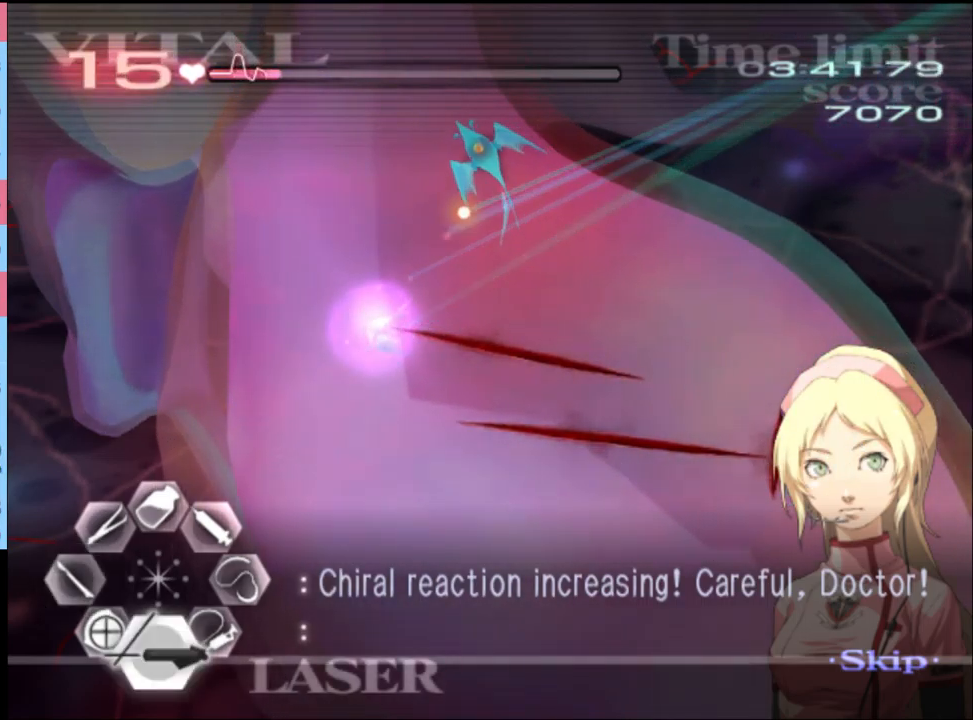
{"keys": ["a", "d"], "mouse": ["left"], "events": [[167, "mouse_left", "up"], [233, "s", "up"], [433, "d", "down"], [500, "mouse_left", "down"]]}
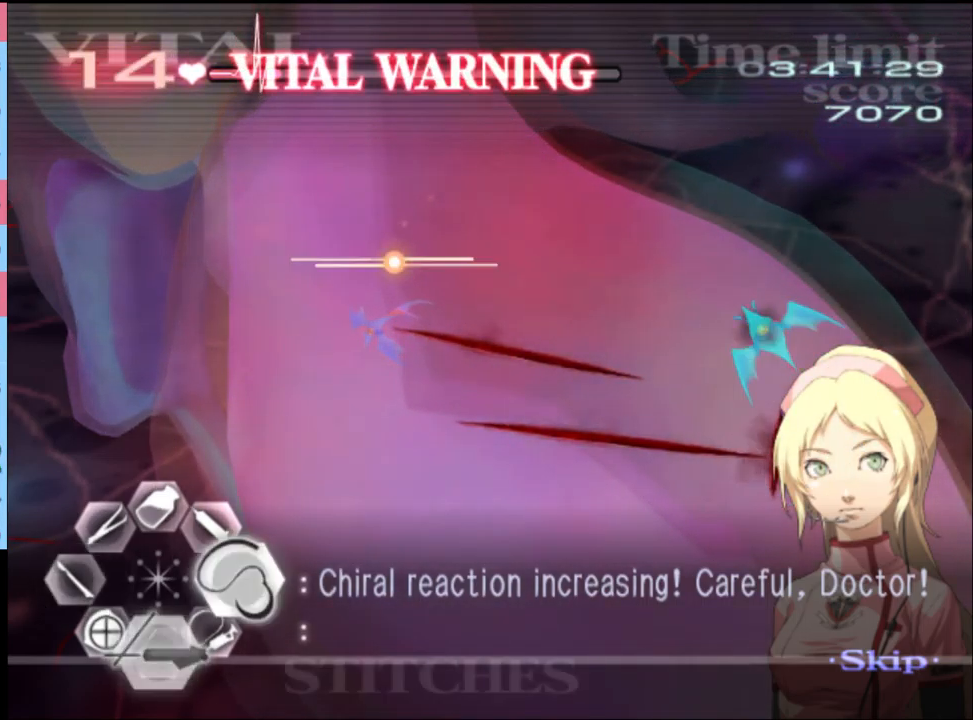
{"keys": ["a", "d"], "mouse": [], "events": [[467, "mouse_left", "up"]]}
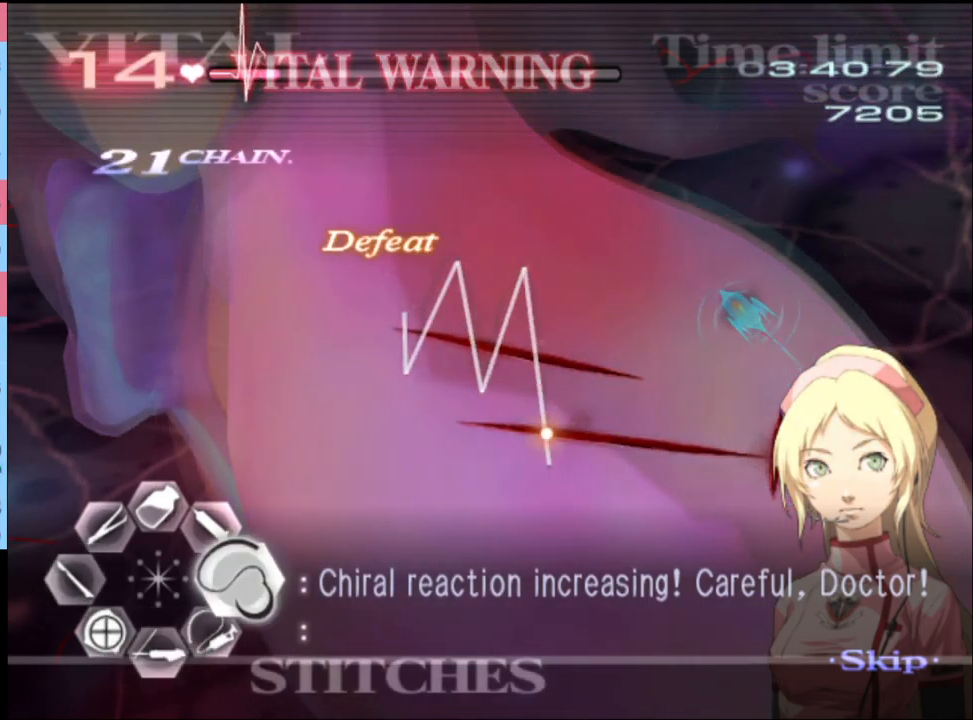
{"keys": ["a", "d"], "mouse": ["left"], "events": [[67, "mouse_left", "down"]]}
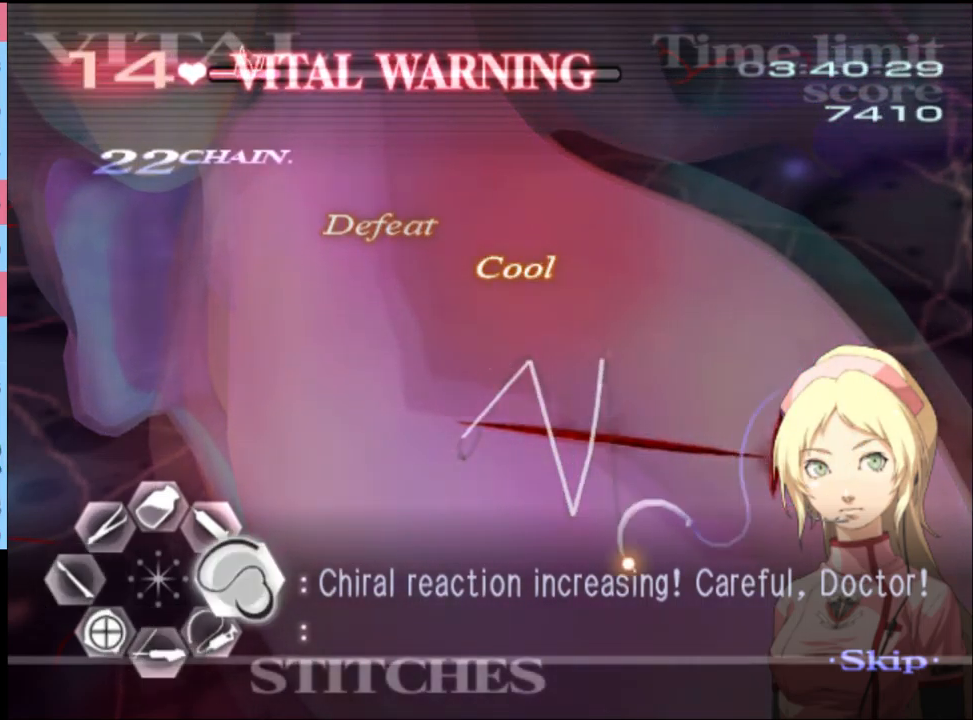
{"keys": ["a", "d", "w"], "mouse": ["left"], "events": [[133, "mouse_left", "up"], [167, "w", "down"], [467, "mouse_left", "down"]]}
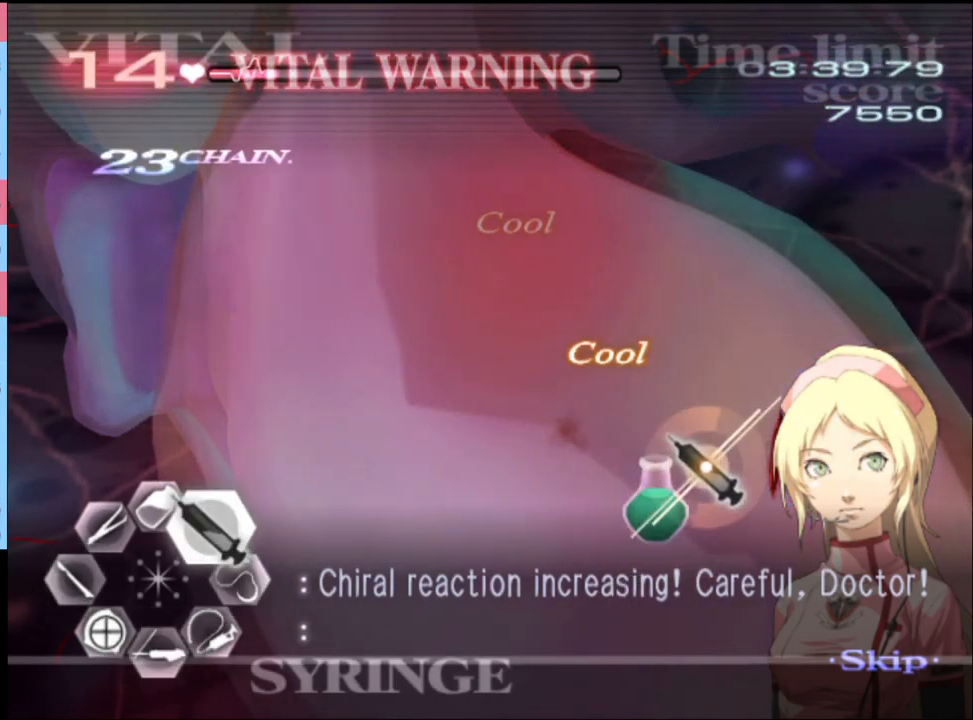
{"keys": ["a", "d", "w"], "mouse": ["left"], "events": [[167, "mouse_left", "up"], [233, "mouse_left", "down"]]}
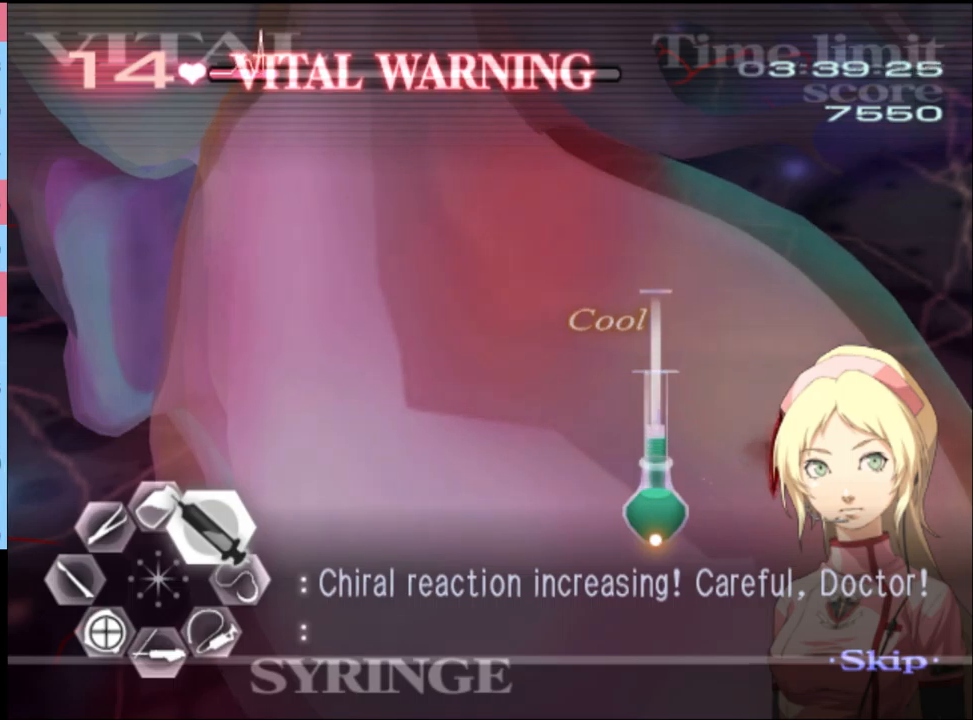
{"keys": ["a", "d", "w"], "mouse": ["left"], "events": [[133, "mouse_left", "up"], [200, "mouse_left", "down"]]}
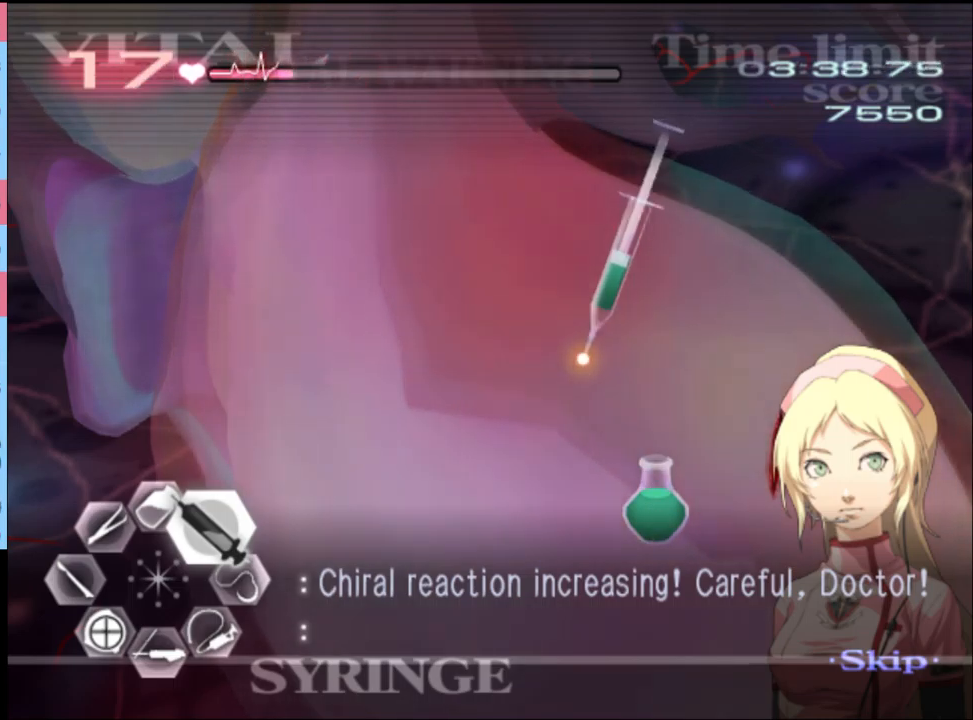
{"keys": ["a", "w"], "mouse": ["left"], "events": [[300, "d", "up"], [300, "mouse_left", "up"], [367, "mouse_left", "down"]]}
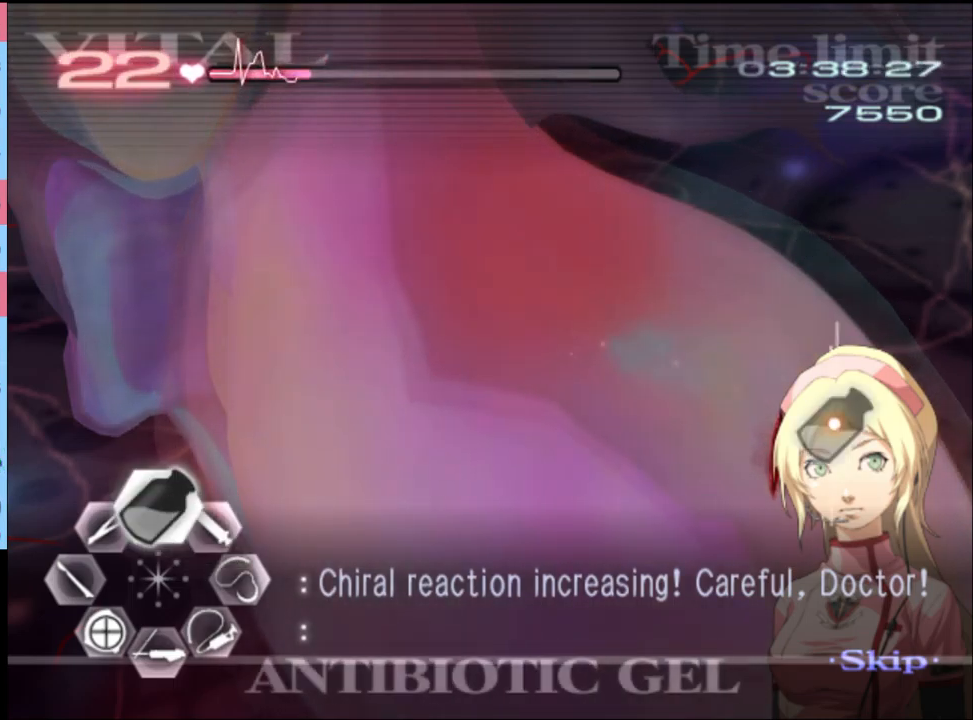
{"keys": ["a", "s"], "mouse": [], "events": [[200, "w", "up"], [233, "mouse_left", "up"], [300, "s", "down"], [400, "mouse_left", "down"], [467, "mouse_left", "up"]]}
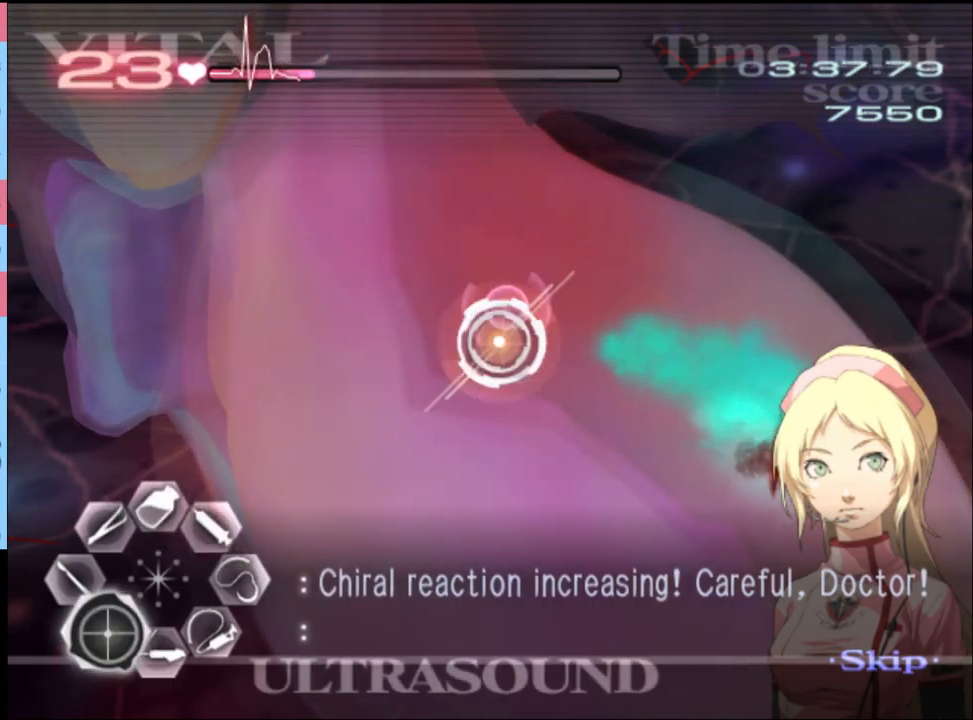
{"keys": ["a"], "mouse": [], "events": [[300, "s", "up"]]}
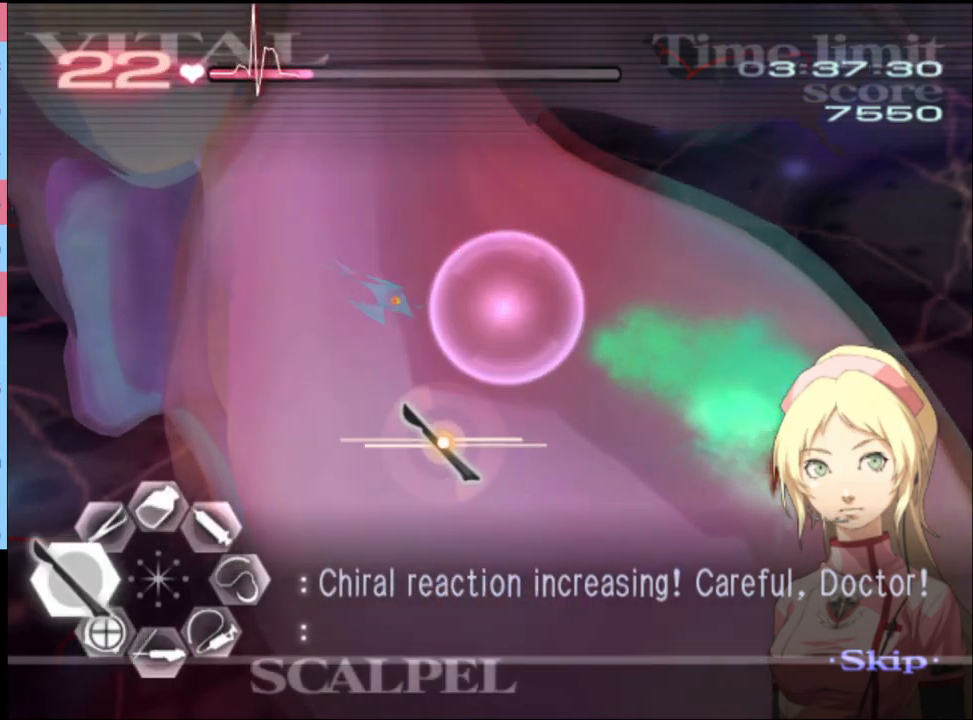
{"keys": ["a"], "mouse": [], "events": [[233, "mouse_left", "down"], [400, "mouse_left", "up"]]}
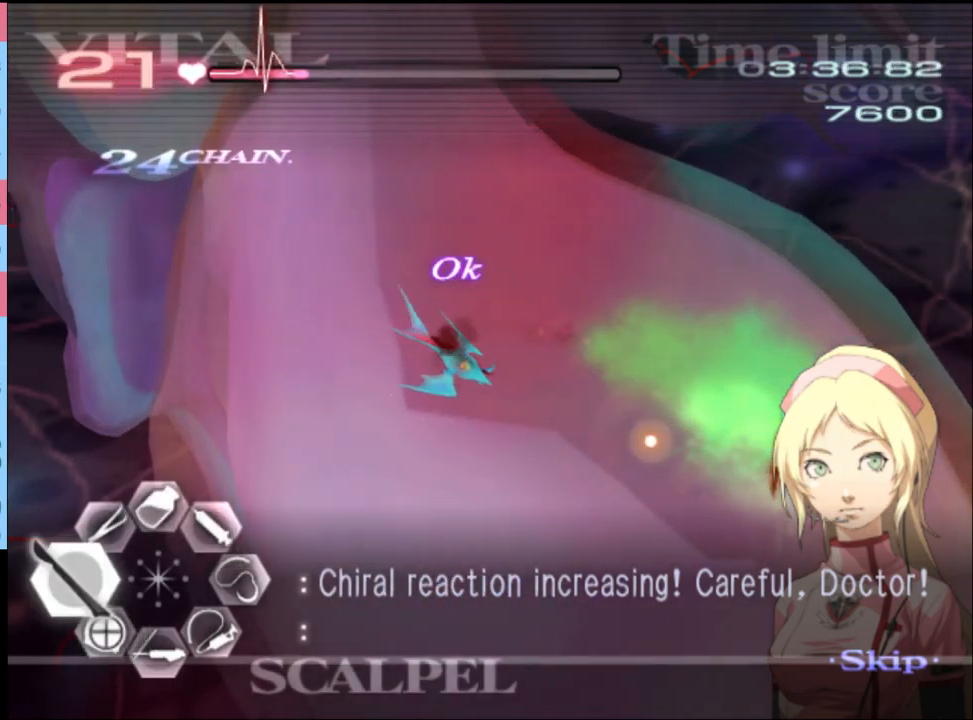
{"keys": ["s"], "mouse": ["left"], "events": [[67, "a", "up"], [133, "s", "down"], [233, "mouse_left", "down"]]}
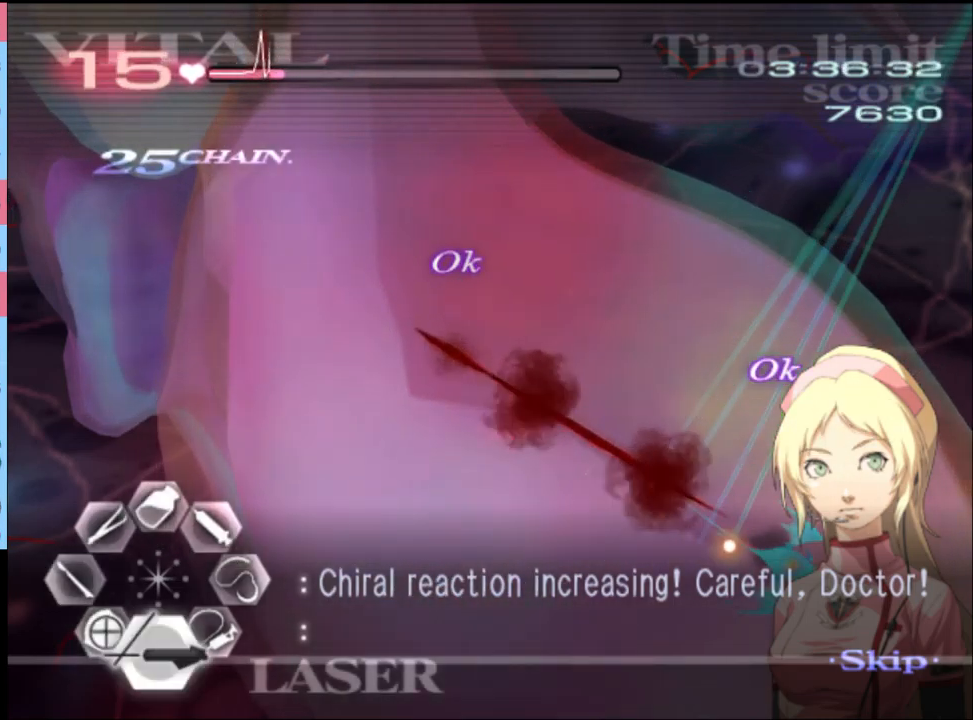
{"keys": ["d"], "mouse": ["left"], "events": [[233, "mouse_left", "up"], [300, "s", "up"], [333, "d", "down"], [367, "mouse_left", "down"]]}
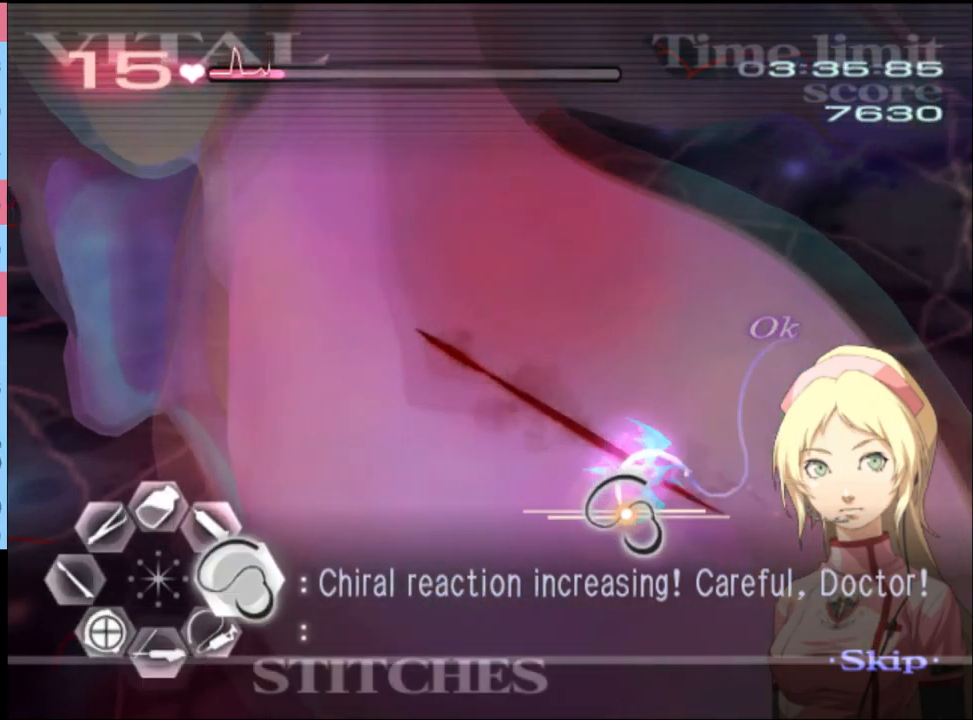
{"keys": ["w"], "mouse": [], "events": [[400, "mouse_left", "up"], [433, "d", "up"], [467, "w", "down"]]}
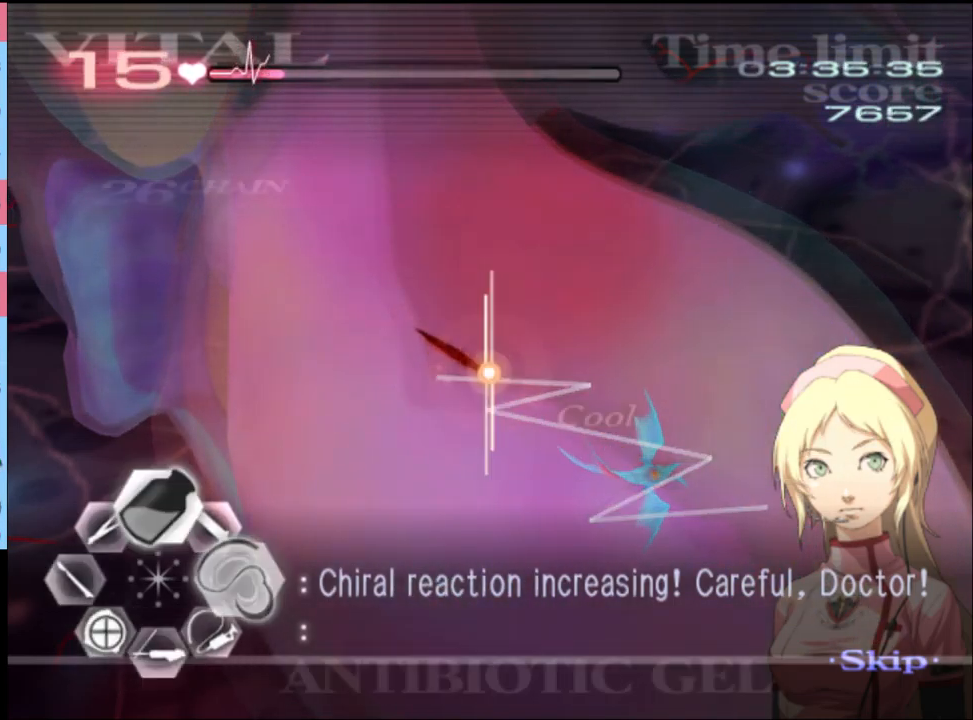
{"keys": [], "mouse": [], "events": [[67, "mouse_left", "down"], [167, "mouse_left", "up"], [167, "w", "up"]]}
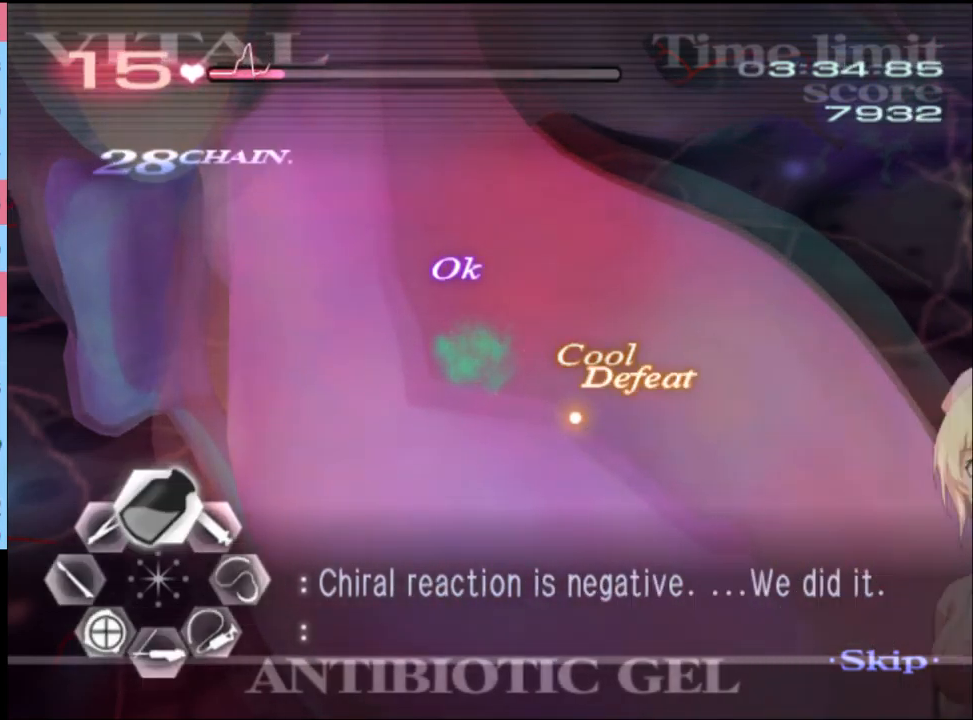
{"keys": ["d"], "mouse": [], "events": [[100, "d", "down"]]}